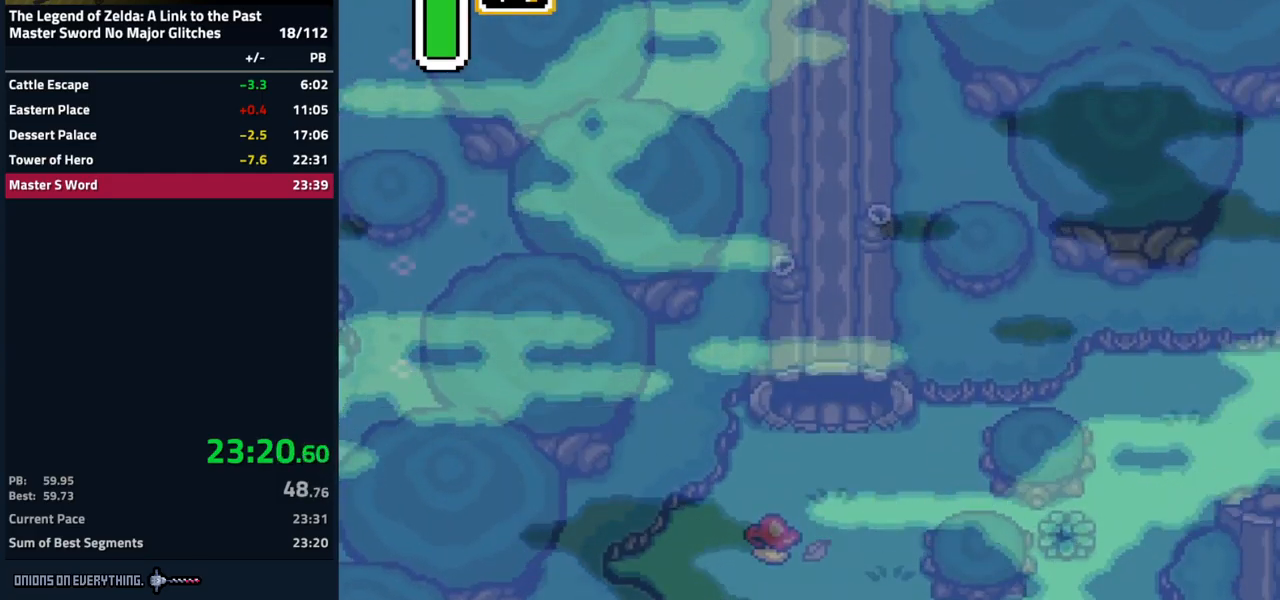
Gameplay with a controller (Nintendo layout); each line is a JSON object with the inputs held at the frame after it. "events" lists button and stick changes between this image and that frame as [ms after this image, input, new state], when the widget could be followed in between. Not read: L3 R3.
{"buttons": [], "events": []}
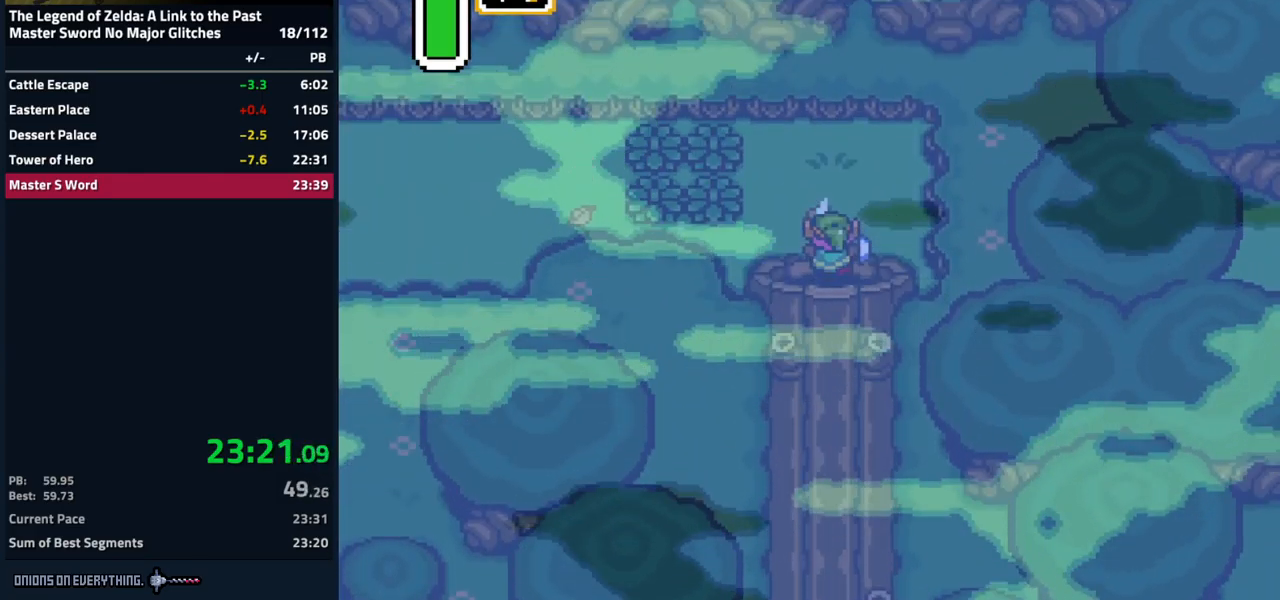
{"buttons": ["A"], "events": [[67, "DPAD_LEFT", "down"], [117, "A", "down"], [217, "DPAD_LEFT", "up"]]}
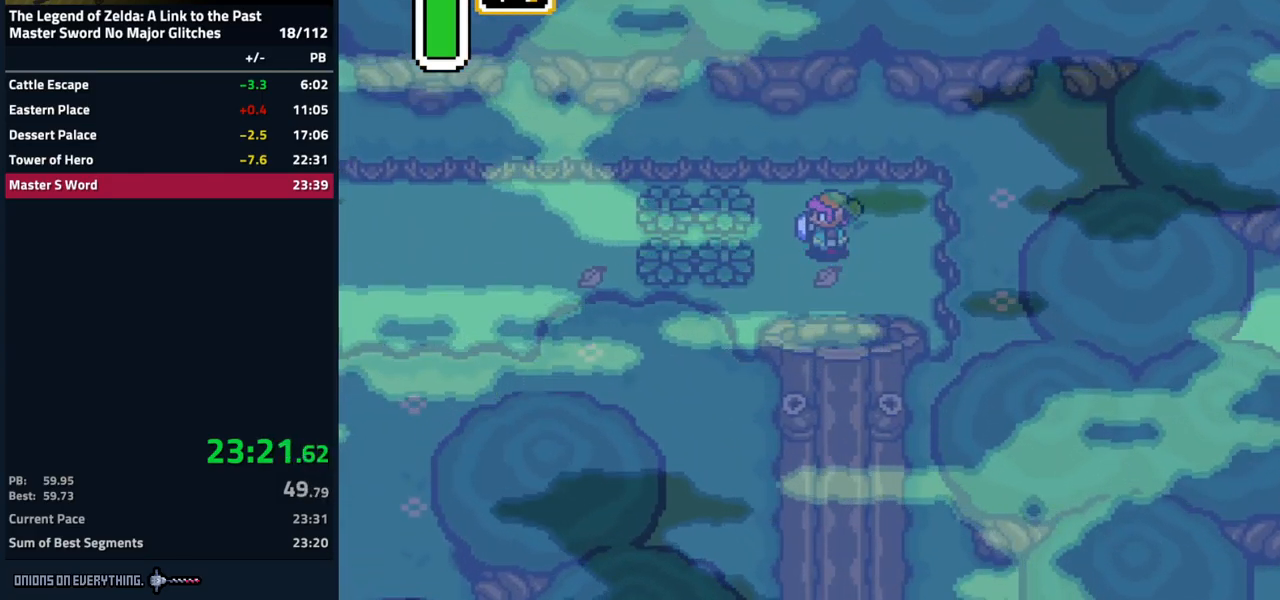
{"buttons": [], "events": [[217, "A", "up"]]}
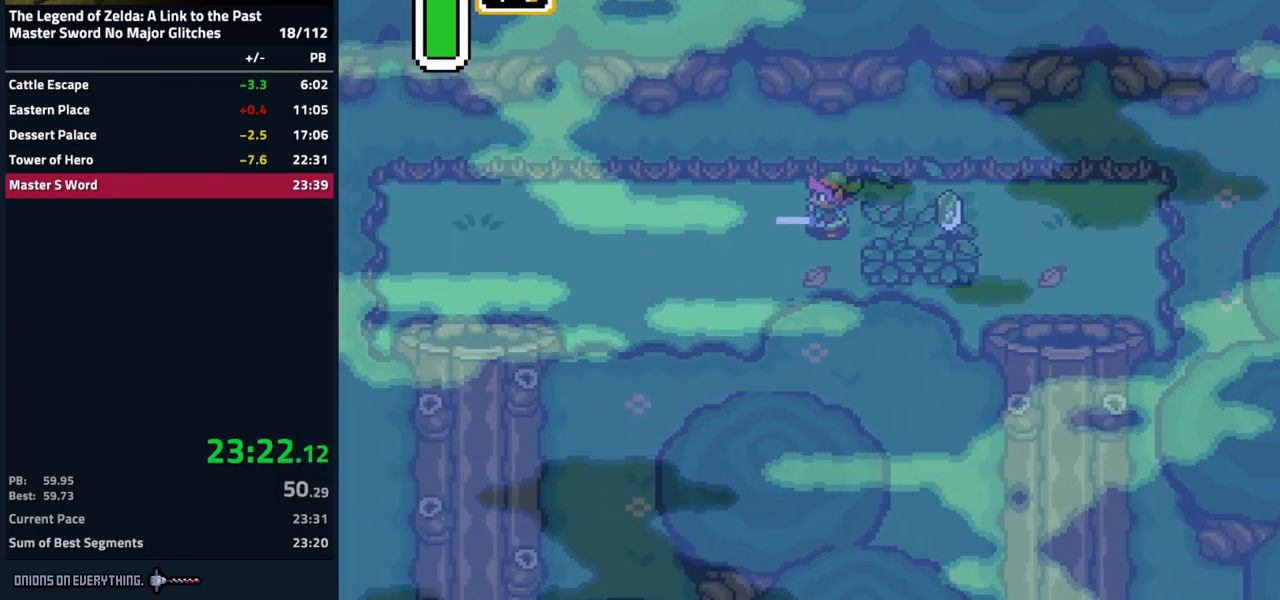
{"buttons": ["A"], "events": [[333, "DPAD_DOWN", "down"], [400, "A", "down"], [483, "DPAD_DOWN", "up"]]}
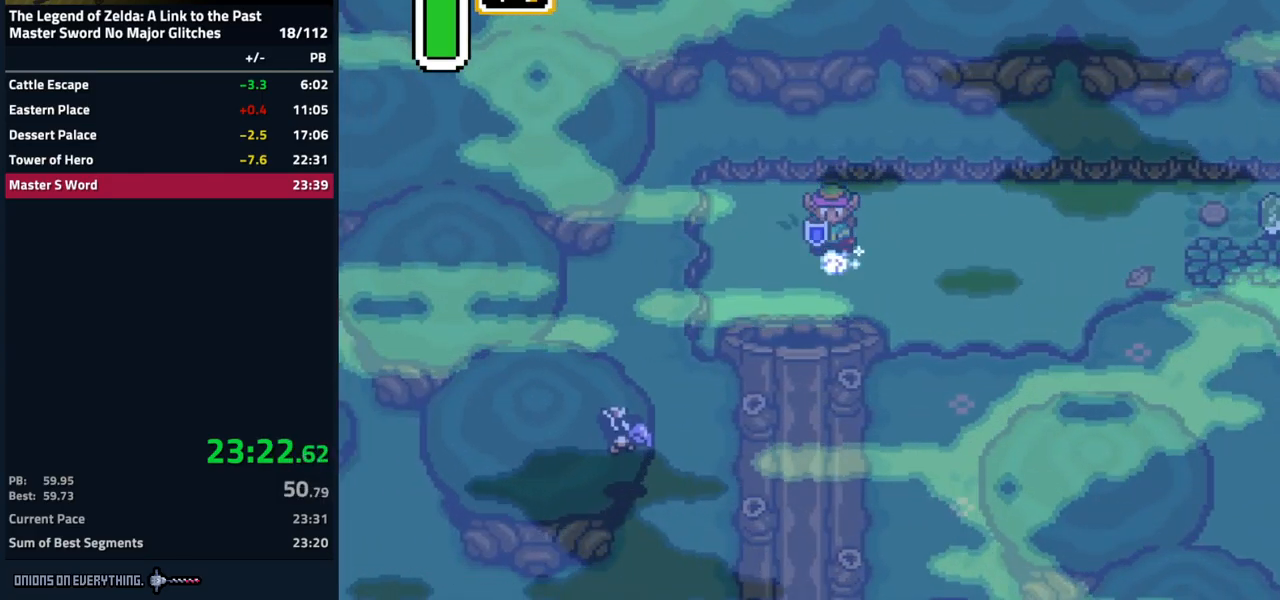
{"buttons": ["A"], "events": []}
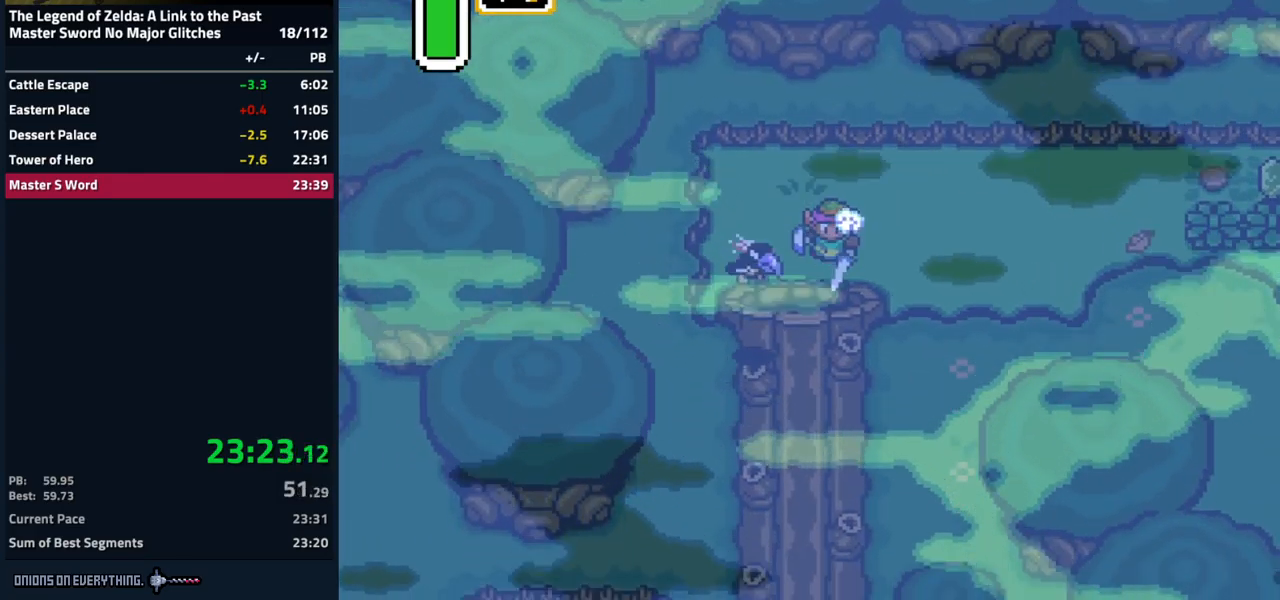
{"buttons": ["DPAD_LEFT"], "events": [[216, "A", "up"], [449, "DPAD_LEFT", "down"]]}
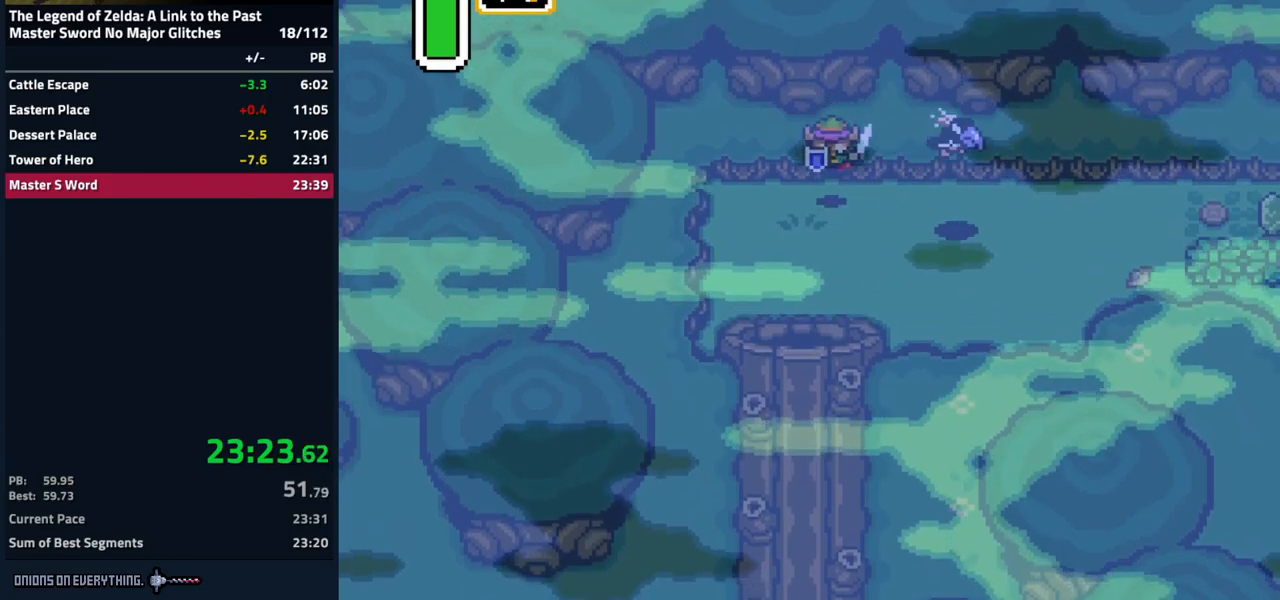
{"buttons": ["A"], "events": [[50, "DPAD_DOWN", "down"], [117, "DPAD_LEFT", "up"], [250, "DPAD_LEFT", "down"], [283, "DPAD_LEFT", "up"], [333, "A", "down"], [433, "DPAD_DOWN", "up"]]}
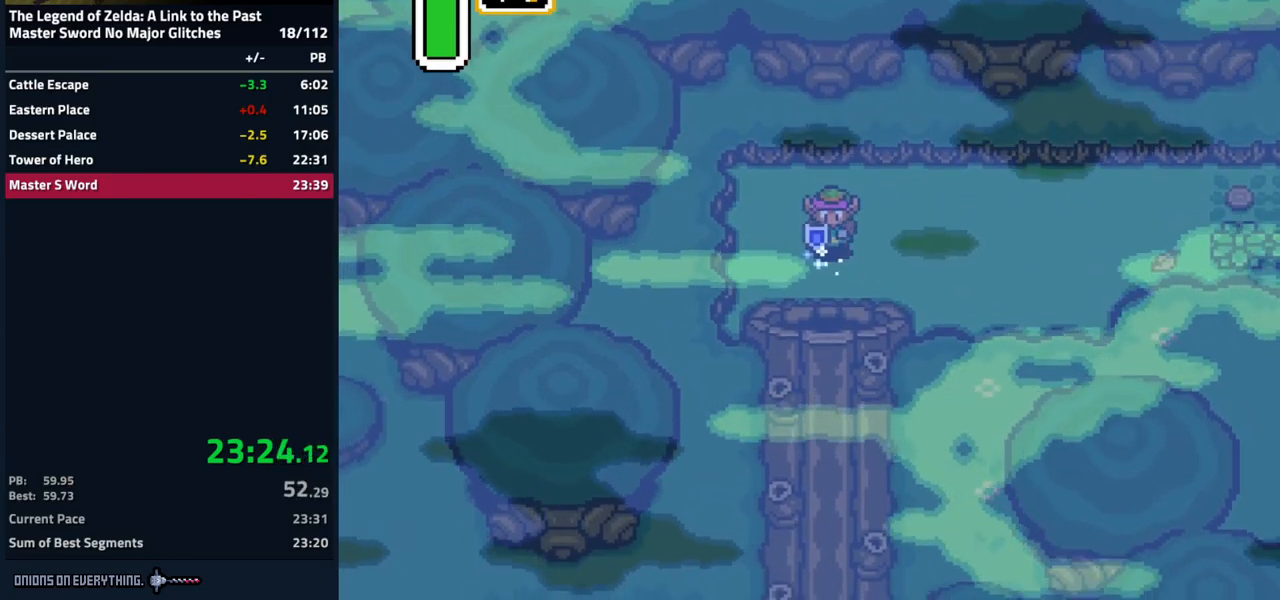
{"buttons": ["A"], "events": []}
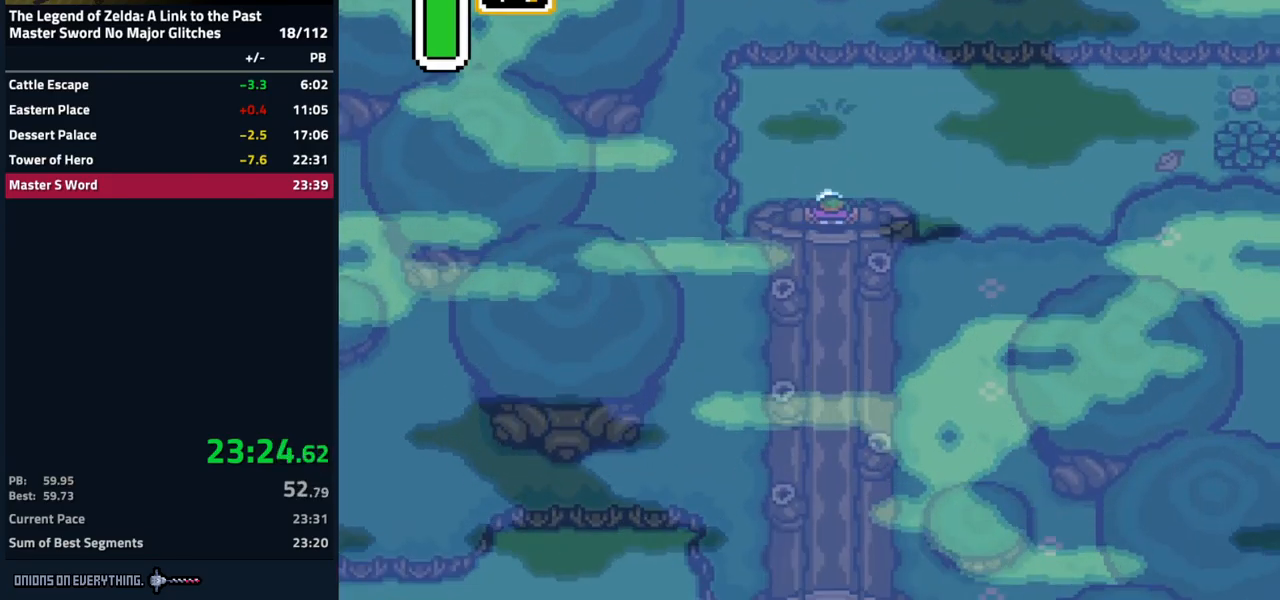
{"buttons": [], "events": [[83, "A", "up"]]}
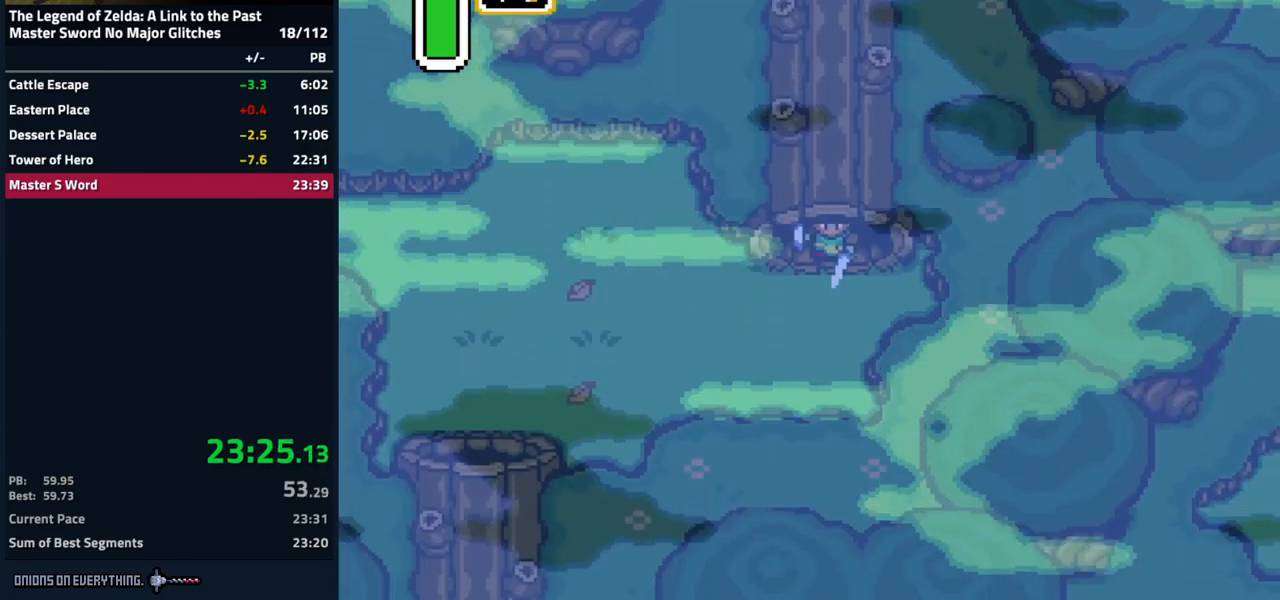
{"buttons": ["DPAD_UP"], "events": [[33, "DPAD_LEFT", "down"], [333, "DPAD_UP", "down"], [500, "DPAD_LEFT", "up"]]}
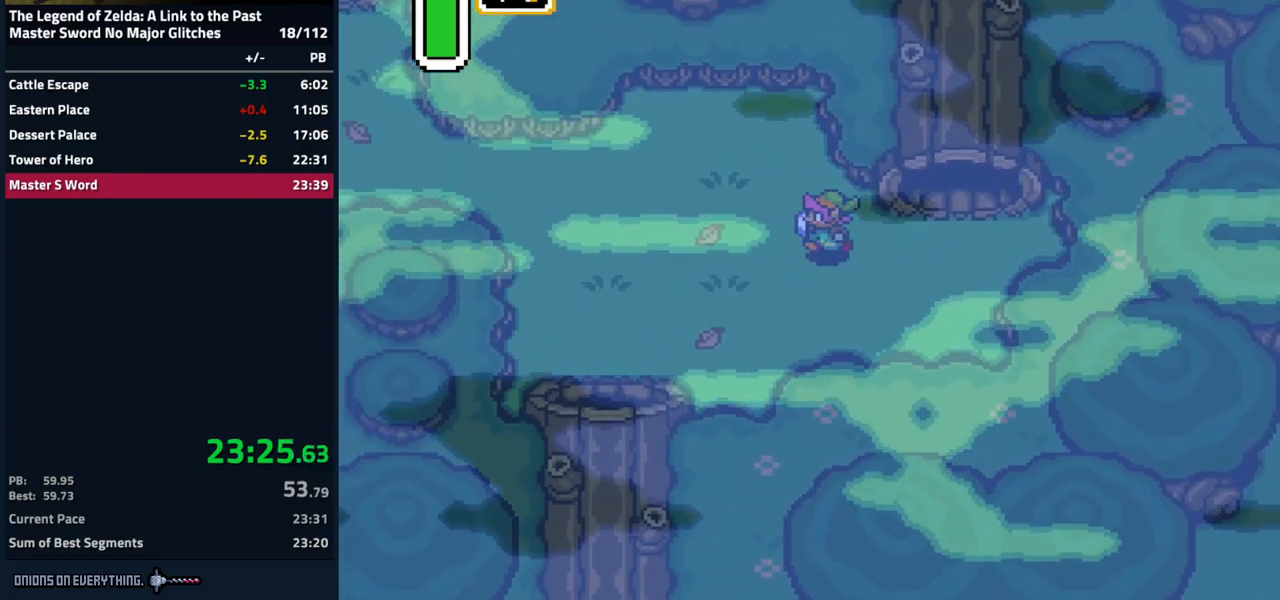
{"buttons": ["A"], "events": [[317, "DPAD_LEFT", "down"], [367, "DPAD_UP", "up"], [417, "A", "down"], [467, "DPAD_LEFT", "up"]]}
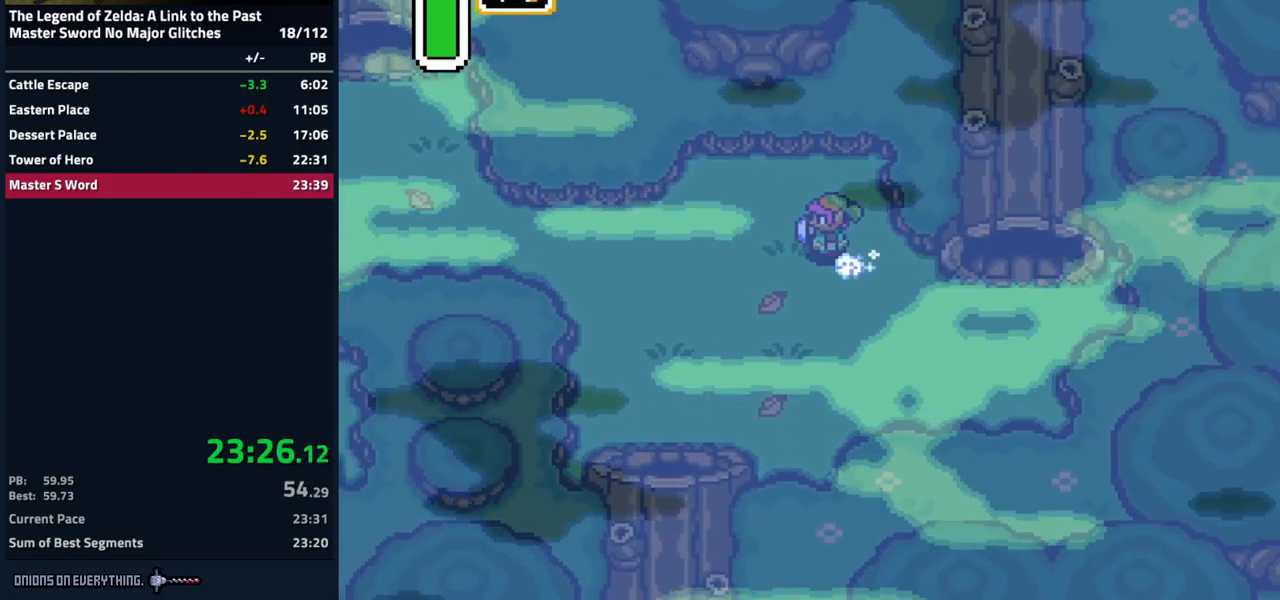
{"buttons": ["A"], "events": []}
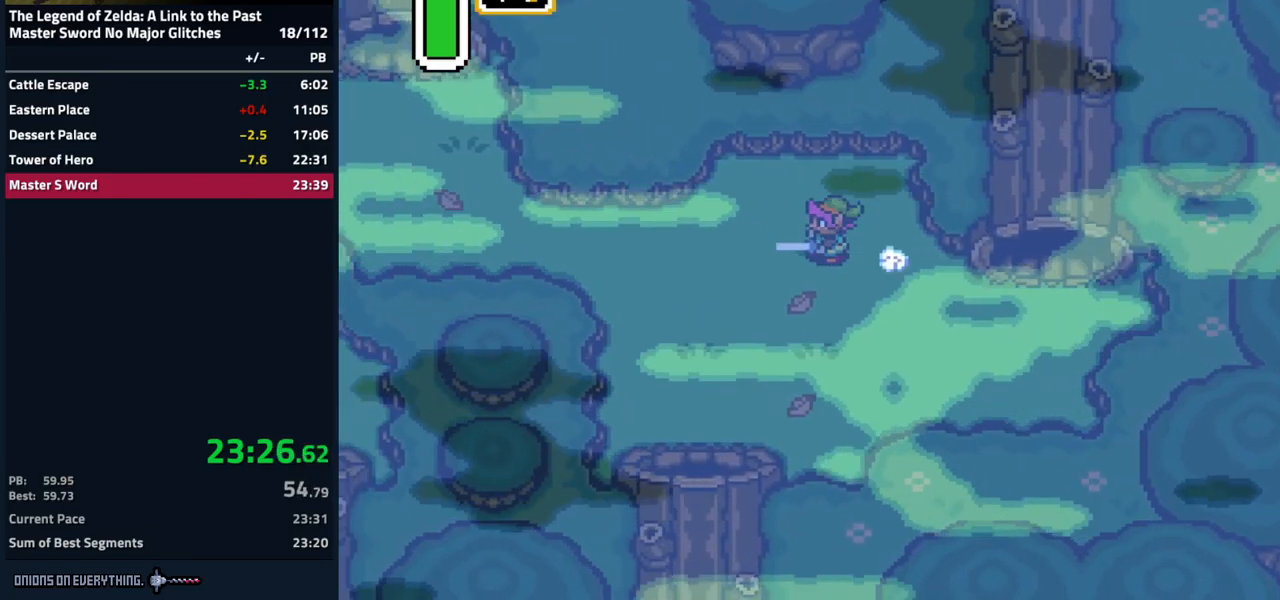
{"buttons": ["DPAD_UP", "DPAD_LEFT"], "events": [[67, "A", "up"], [433, "DPAD_LEFT", "down"], [433, "DPAD_UP", "down"]]}
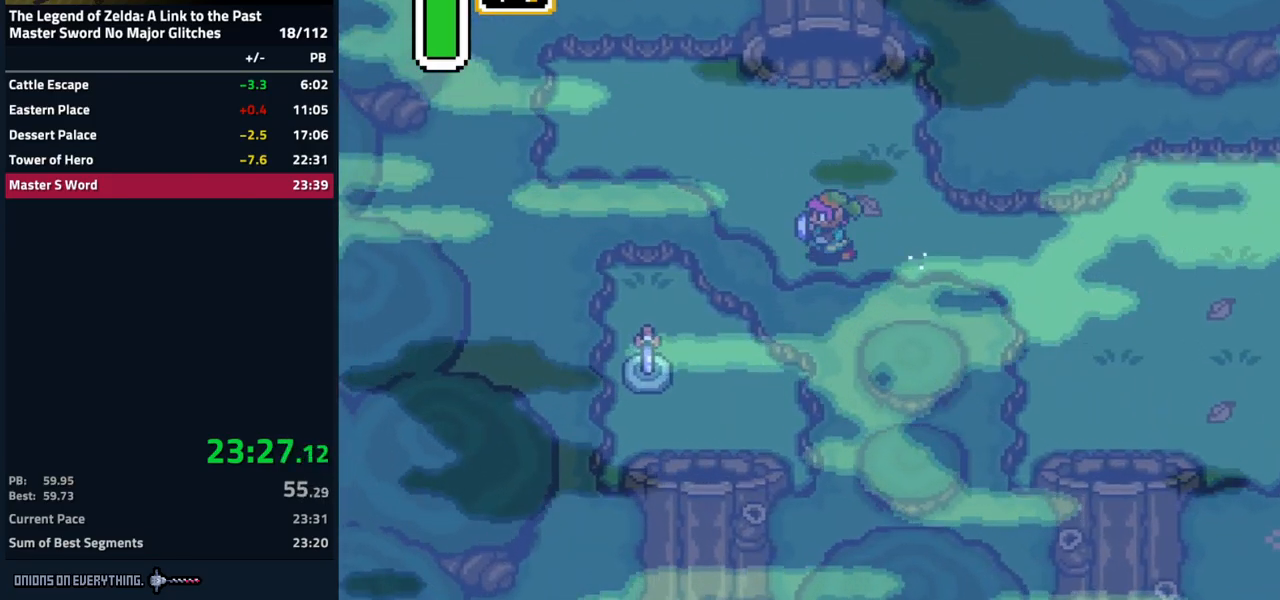
{"buttons": ["DPAD_UP"], "events": [[83, "DPAD_LEFT", "up"]]}
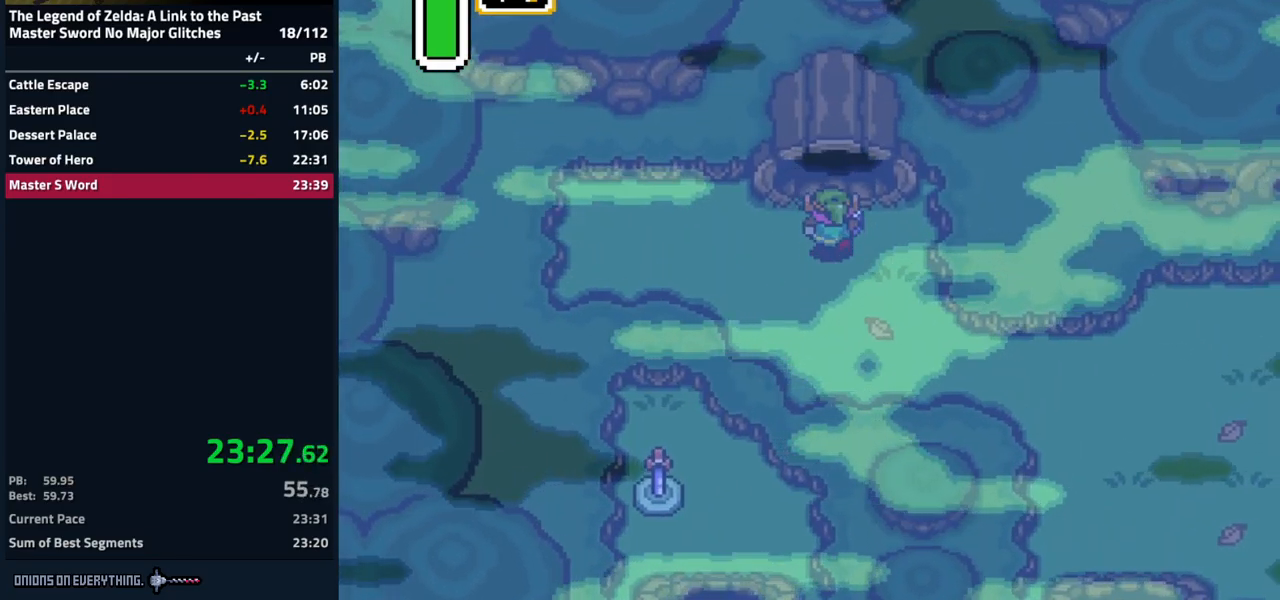
{"buttons": ["DPAD_UP"], "events": []}
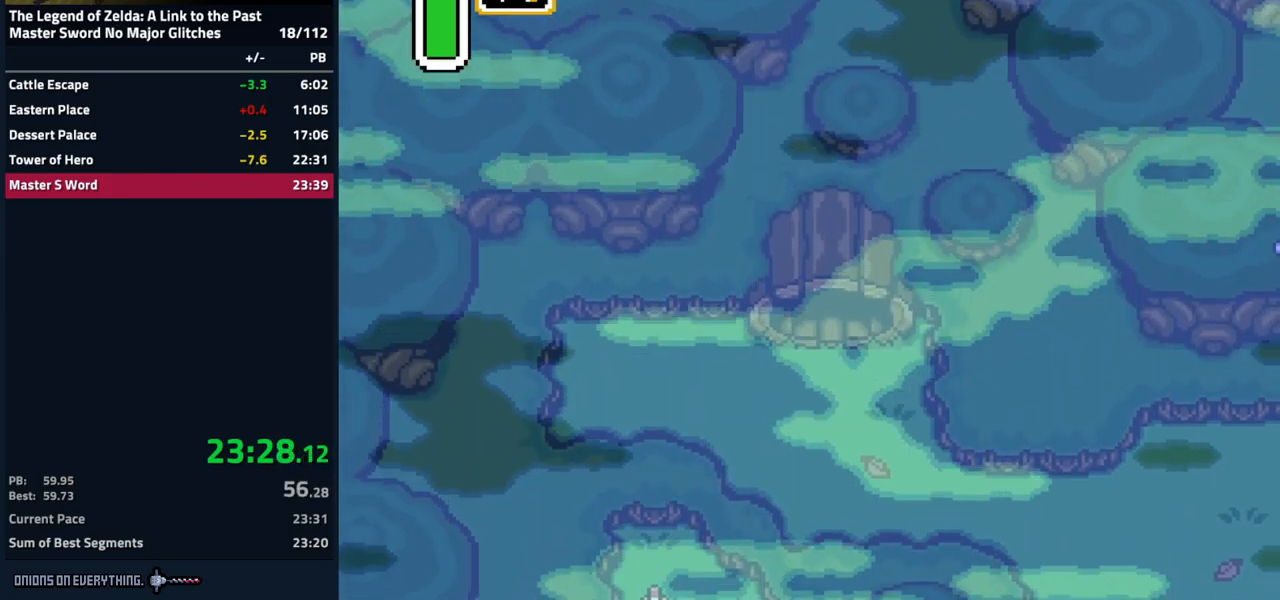
{"buttons": ["DPAD_UP"], "events": [[334, "A", "down"], [384, "A", "up"]]}
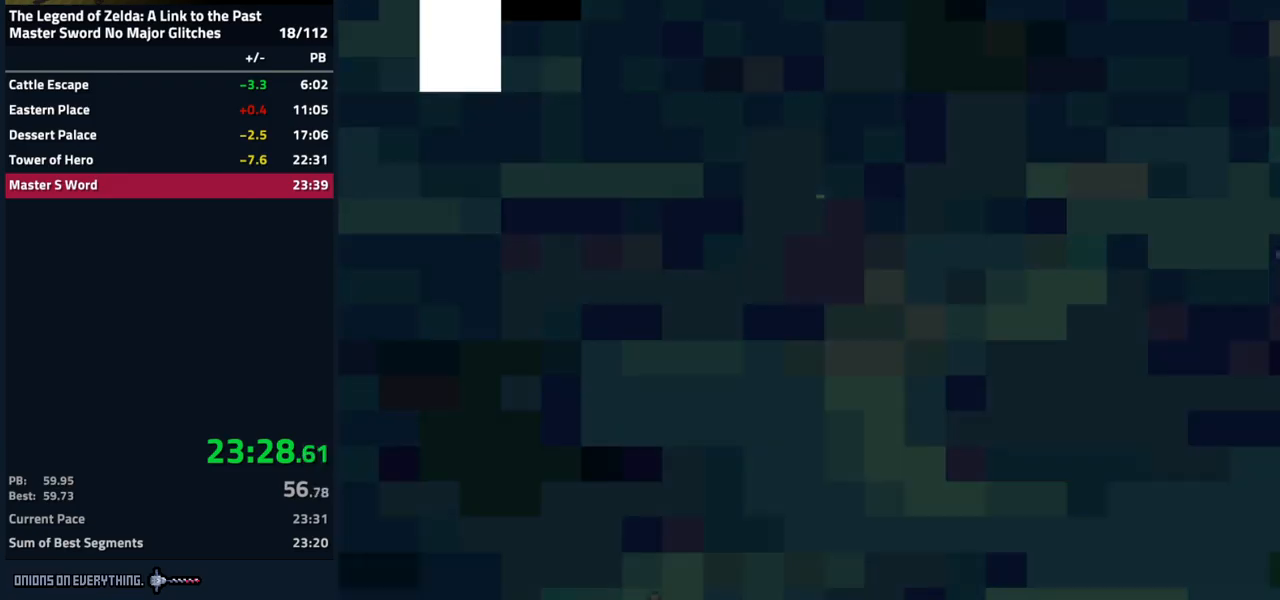
{"buttons": ["DPAD_UP"], "events": [[17, "A", "down"], [84, "A", "up"], [250, "DPAD_UP", "up"], [467, "DPAD_UP", "down"]]}
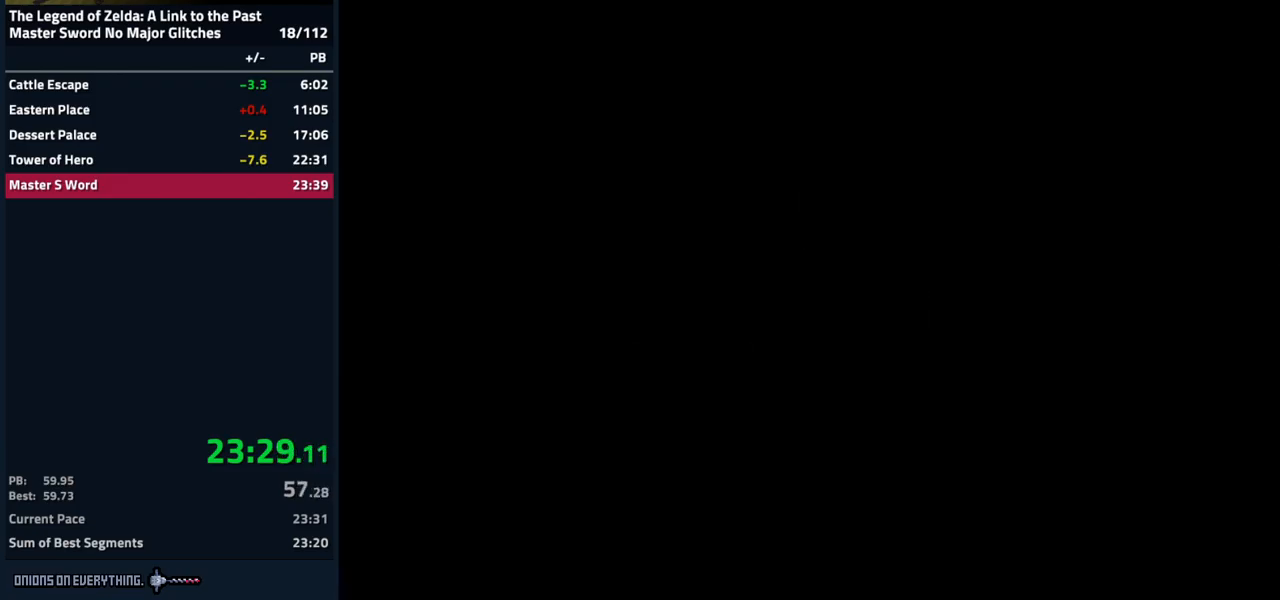
{"buttons": ["DPAD_UP", "DPAD_RIGHT"], "events": [[484, "DPAD_RIGHT", "down"]]}
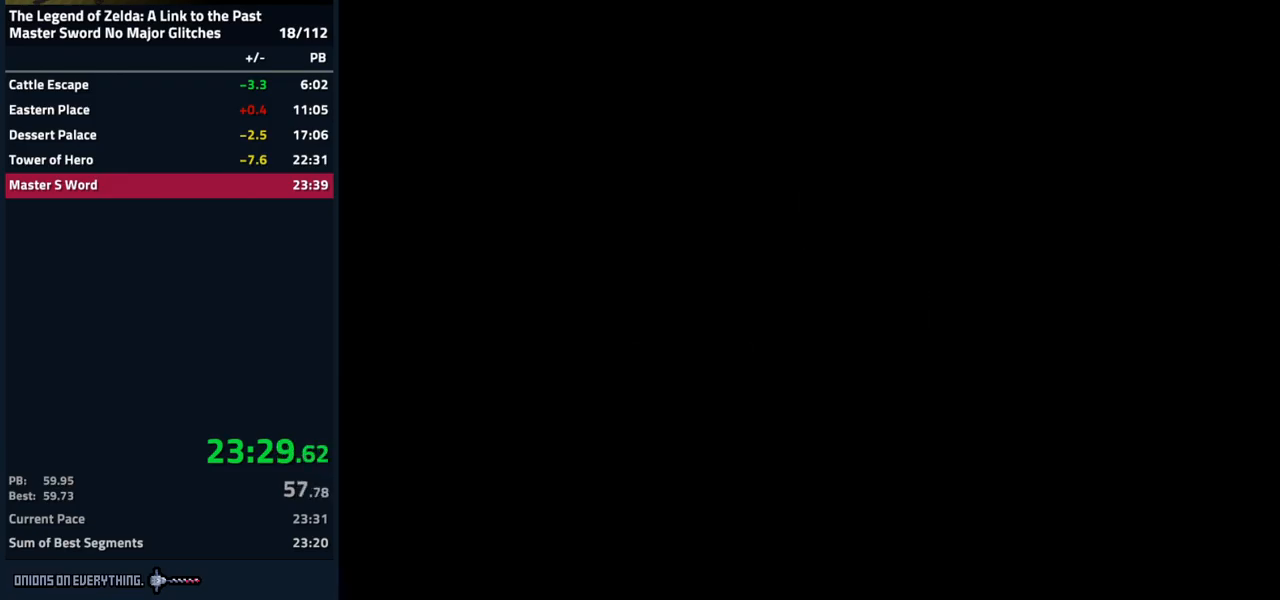
{"buttons": ["DPAD_UP", "DPAD_RIGHT"], "events": []}
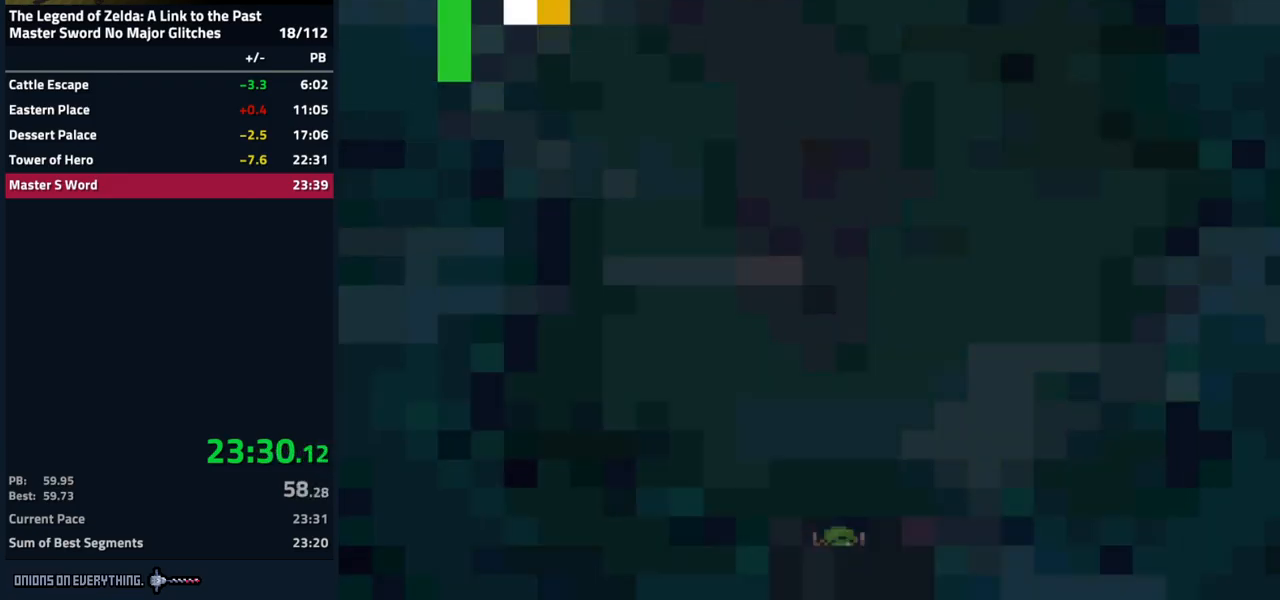
{"buttons": ["DPAD_UP", "DPAD_RIGHT"], "events": []}
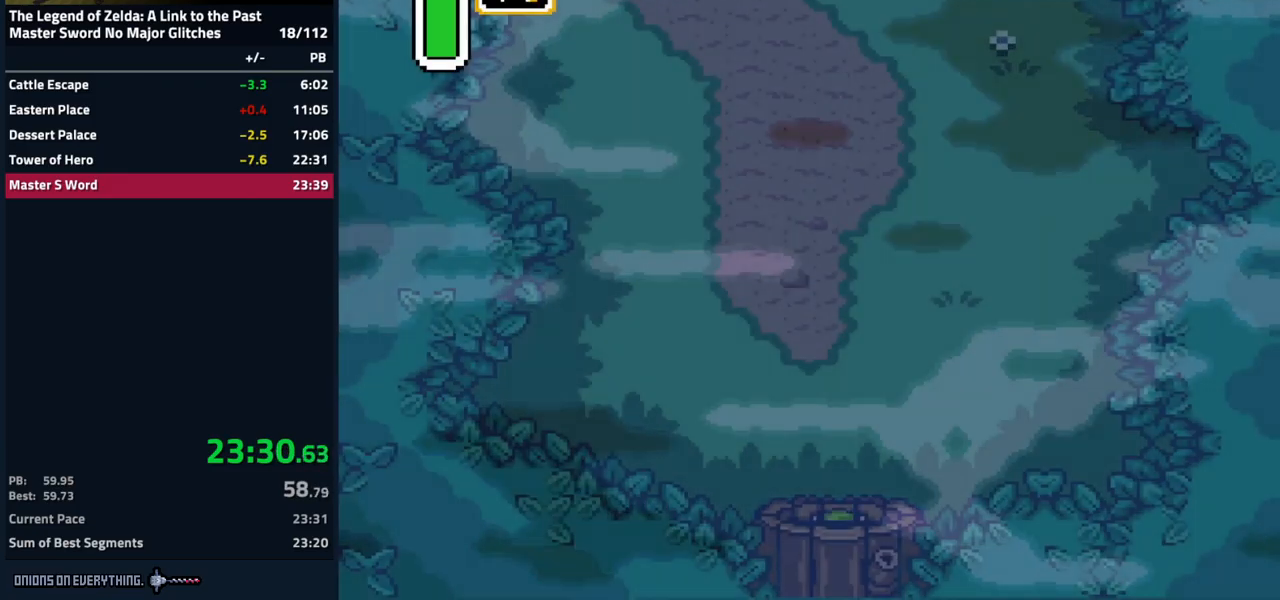
{"buttons": ["A", "DPAD_UP"], "events": [[450, "A", "down"], [450, "DPAD_RIGHT", "up"]]}
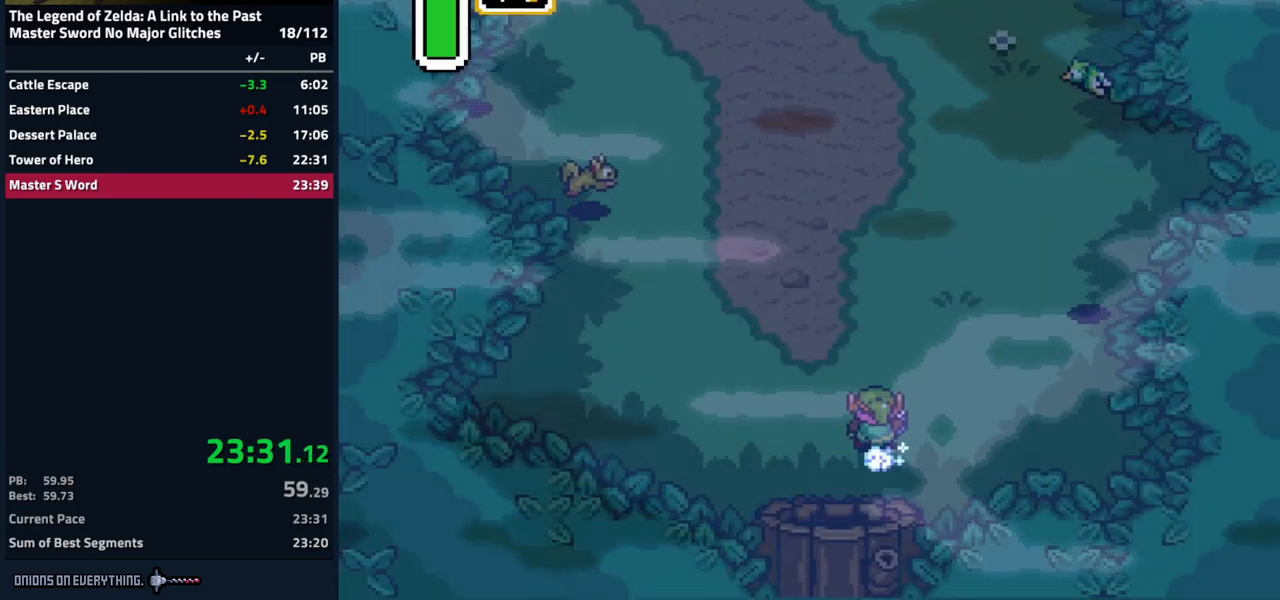
{"buttons": ["A"], "events": [[50, "DPAD_UP", "up"]]}
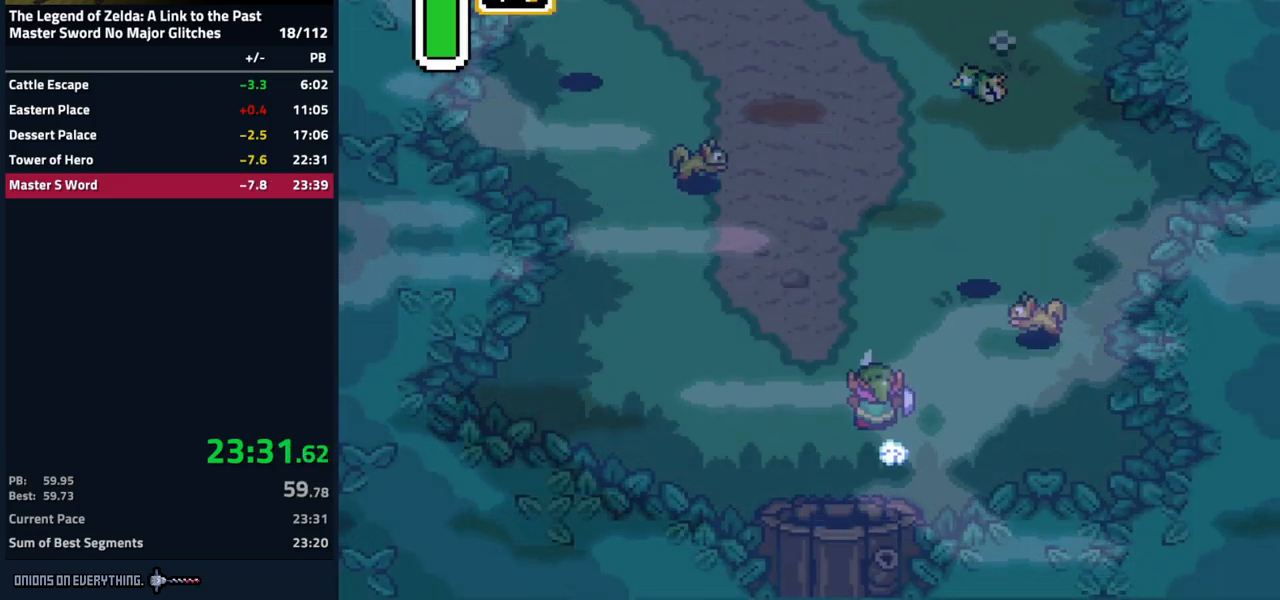
{"buttons": [], "events": [[217, "A", "up"]]}
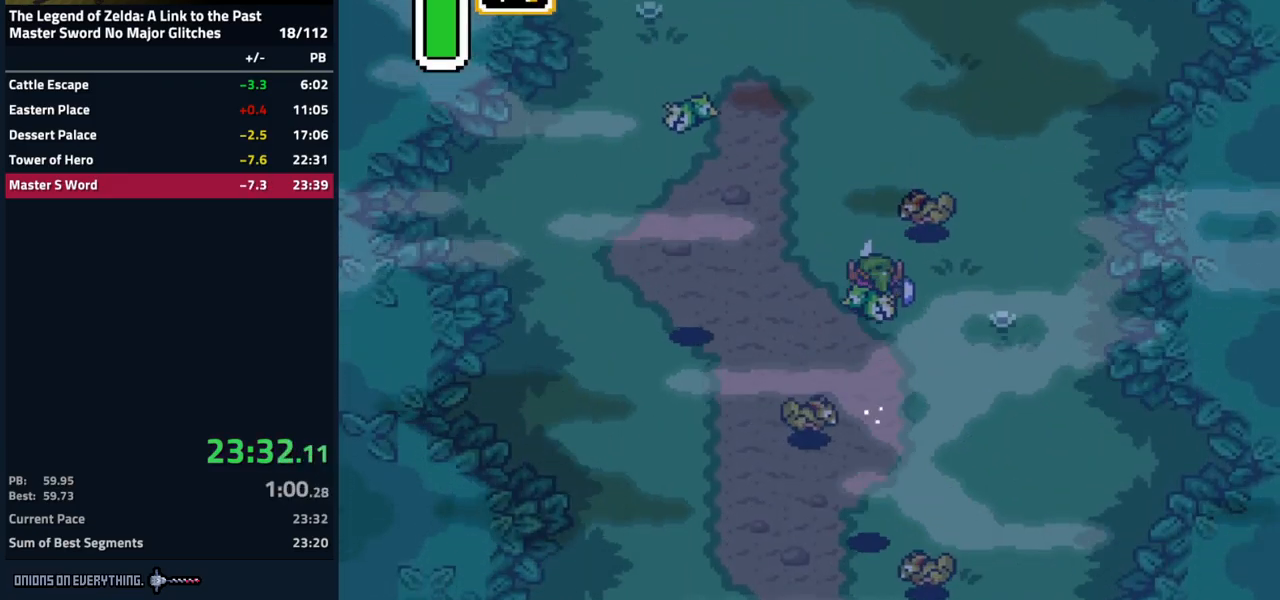
{"buttons": [], "events": []}
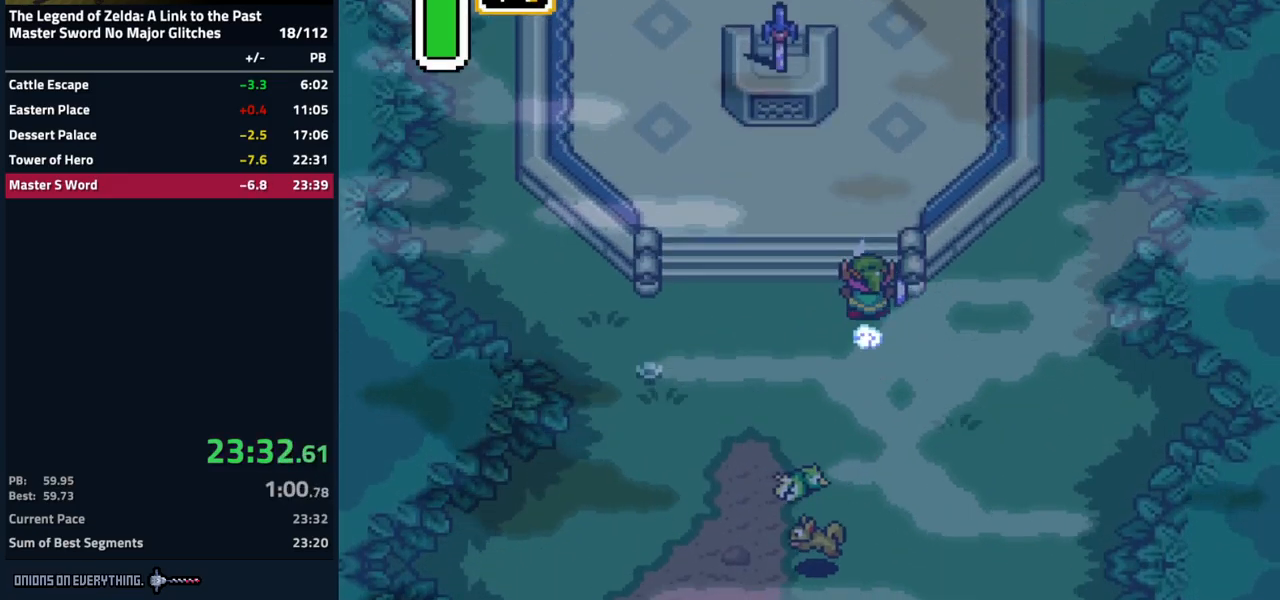
{"buttons": [], "events": []}
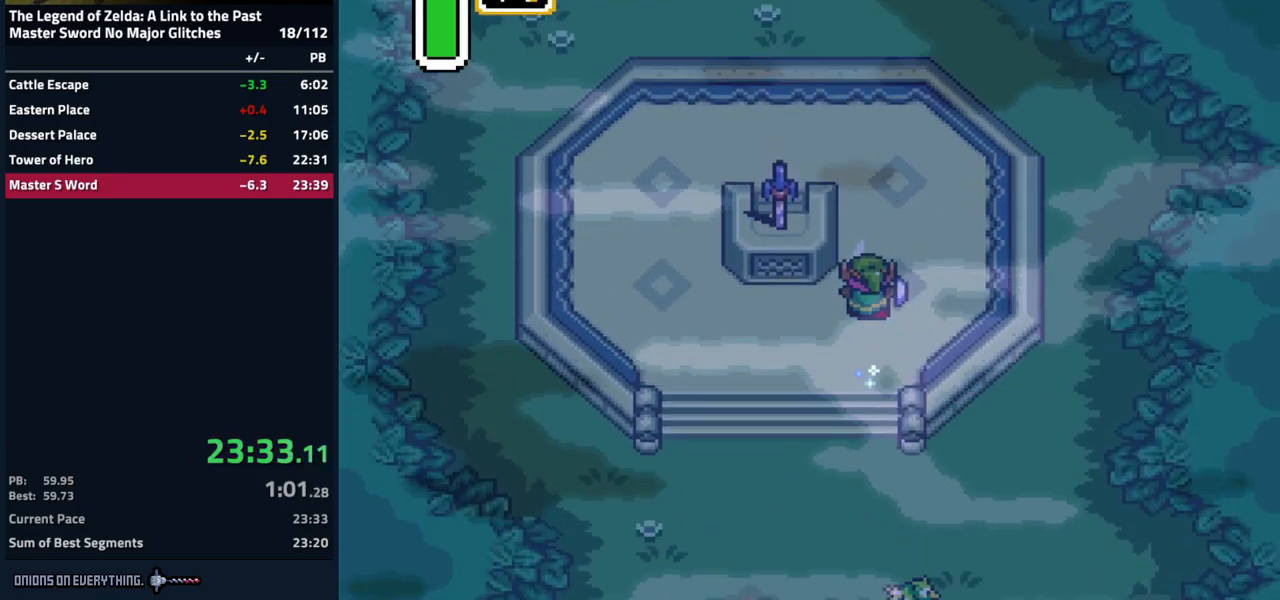
{"buttons": ["DPAD_DOWN", "DPAD_LEFT"], "events": [[117, "DPAD_LEFT", "down"], [117, "DPAD_UP", "down"], [150, "DPAD_UP", "up"], [284, "DPAD_UP", "down"], [334, "DPAD_UP", "up"], [451, "DPAD_DOWN", "down"]]}
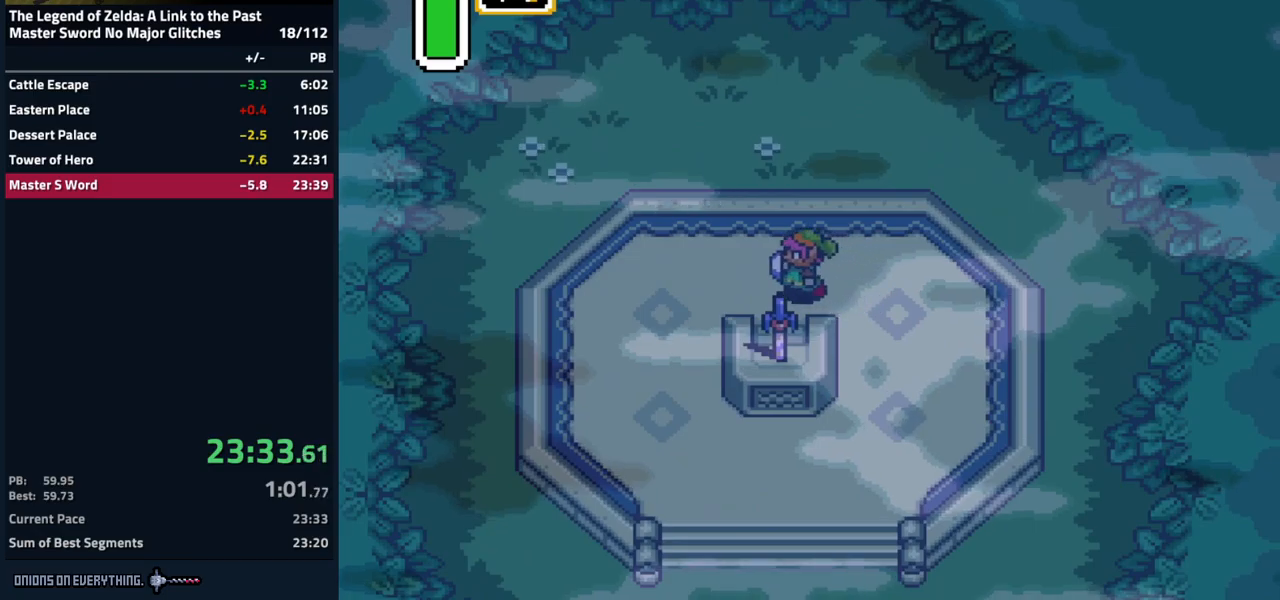
{"buttons": ["DPAD_DOWN"], "events": [[33, "DPAD_LEFT", "up"], [167, "A", "down"], [283, "A", "up"]]}
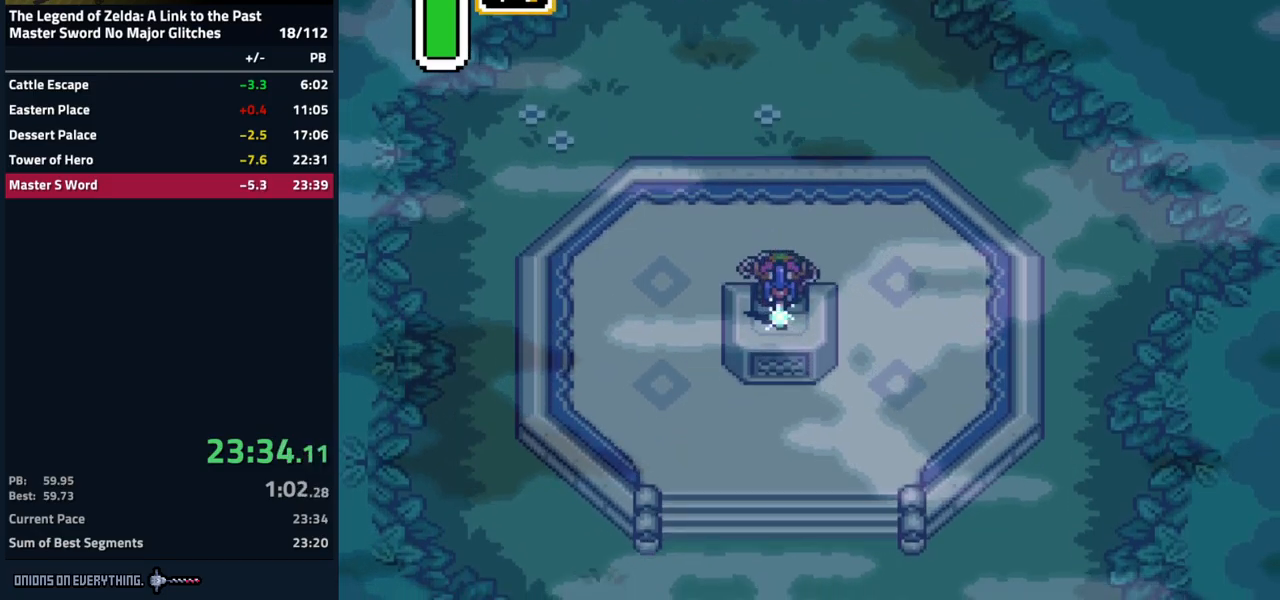
{"buttons": [], "events": [[50, "DPAD_DOWN", "up"]]}